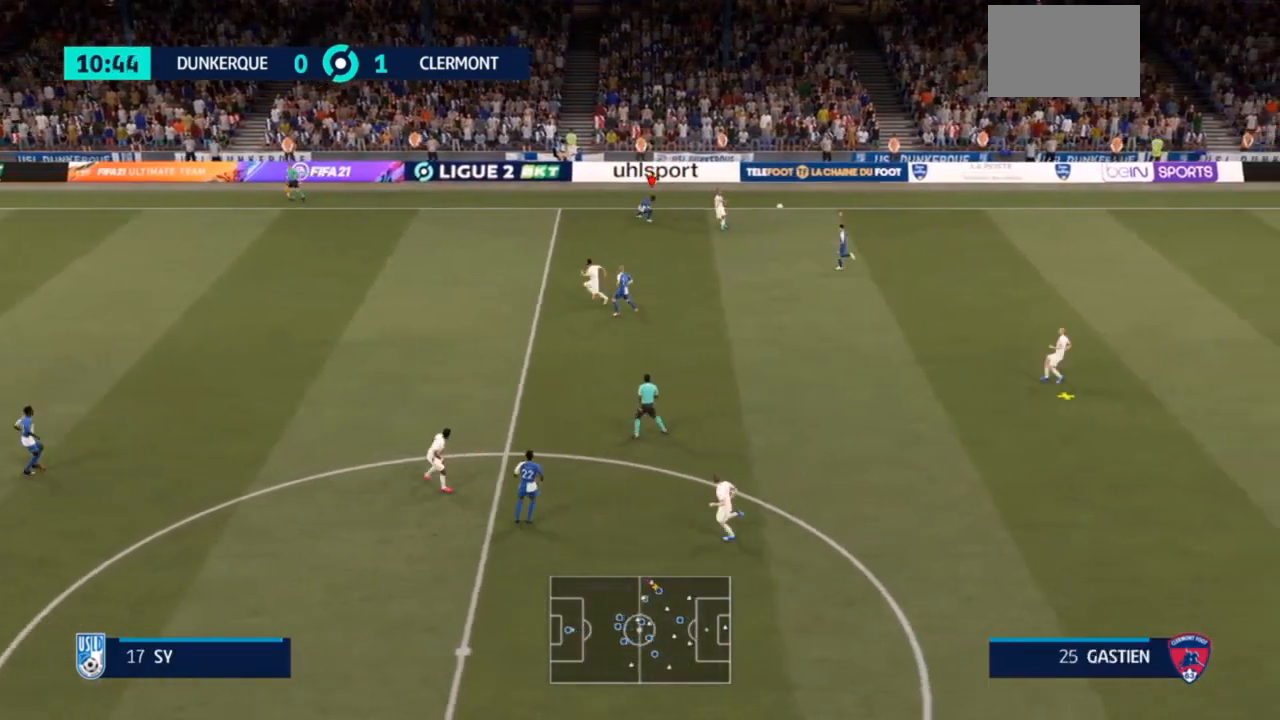
Gameplay with a controller (PlayStation layout); each line is a JSON object with the inputs held at the frame after it. "events" lists button and stick changes between this image and that frame as [ms after this image, input, new state], when the widget could be followed in between. Not read: L3.
{"buttons": [], "left_stick": "down", "right_stick": "center", "events": [[200, "L2", "up"], [267, "R2", "up"], [433, "left_stick", "down"]]}
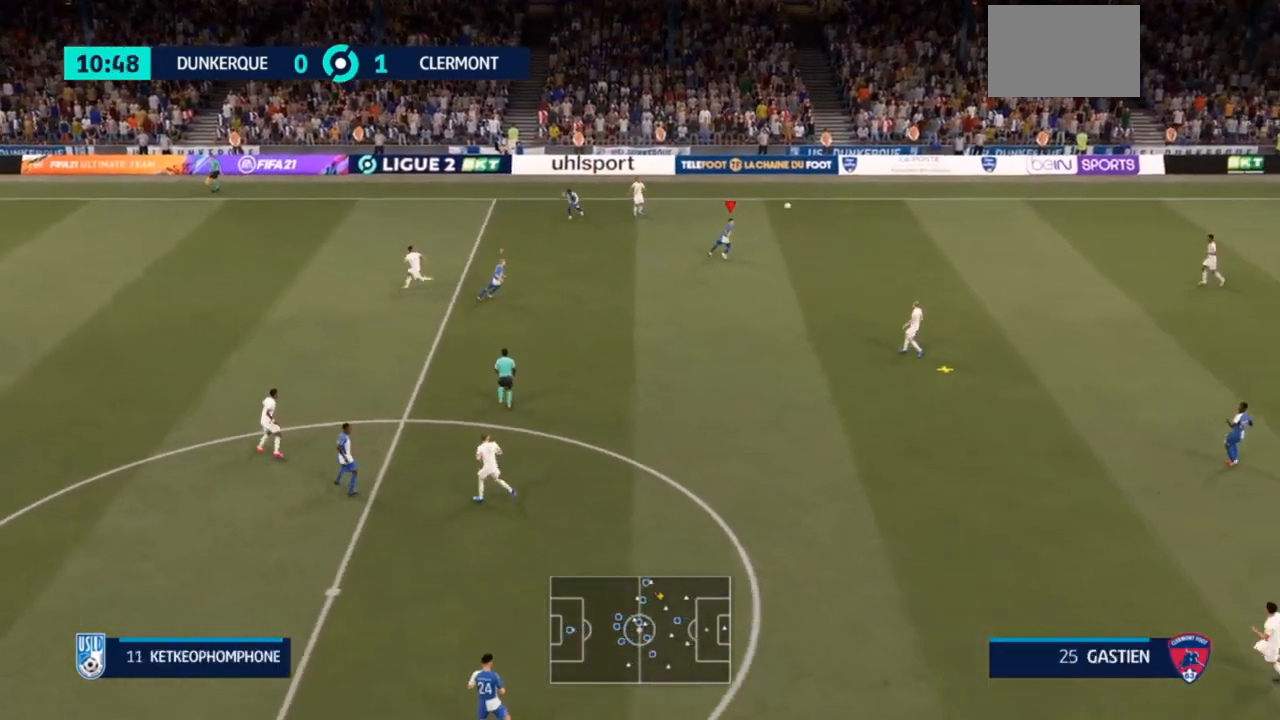
{"buttons": [], "left_stick": "center", "right_stick": "center"}
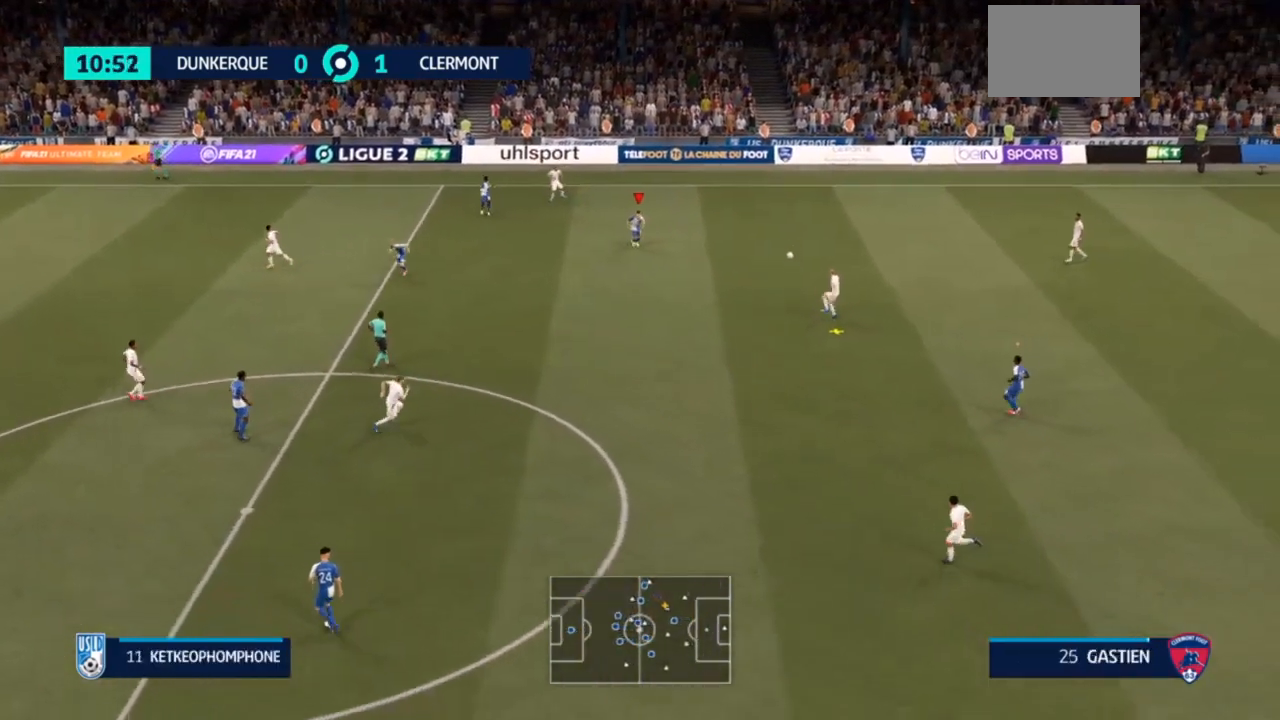
{"buttons": [], "left_stick": "down-left", "right_stick": "center", "events": [[200, "left_stick", "left"], [433, "left_stick", "down-left"]]}
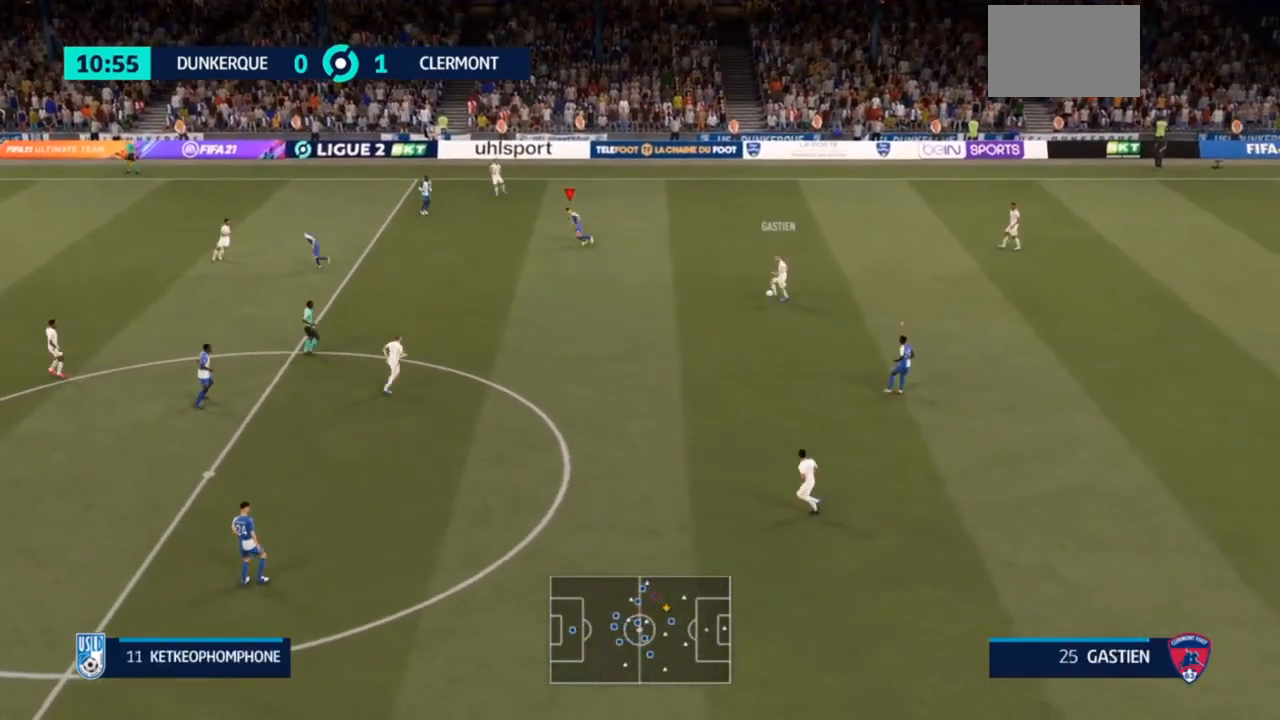
{"buttons": [], "left_stick": "left", "right_stick": "center", "events": [[100, "left_stick", "center"], [333, "left_stick", "left"]]}
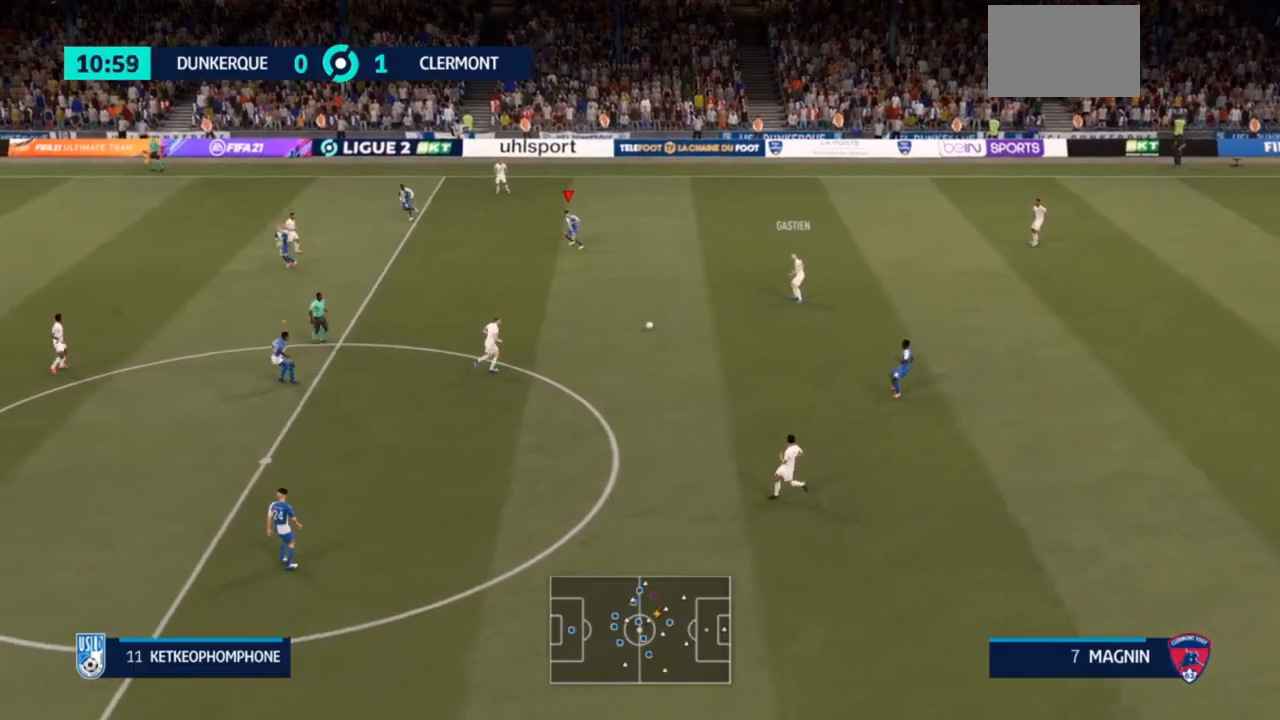
{"buttons": [], "left_stick": "left", "right_stick": "center", "events": [[100, "left_stick", "down-left"], [133, "L1", "down"], [300, "L1", "up"], [333, "left_stick", "left"]]}
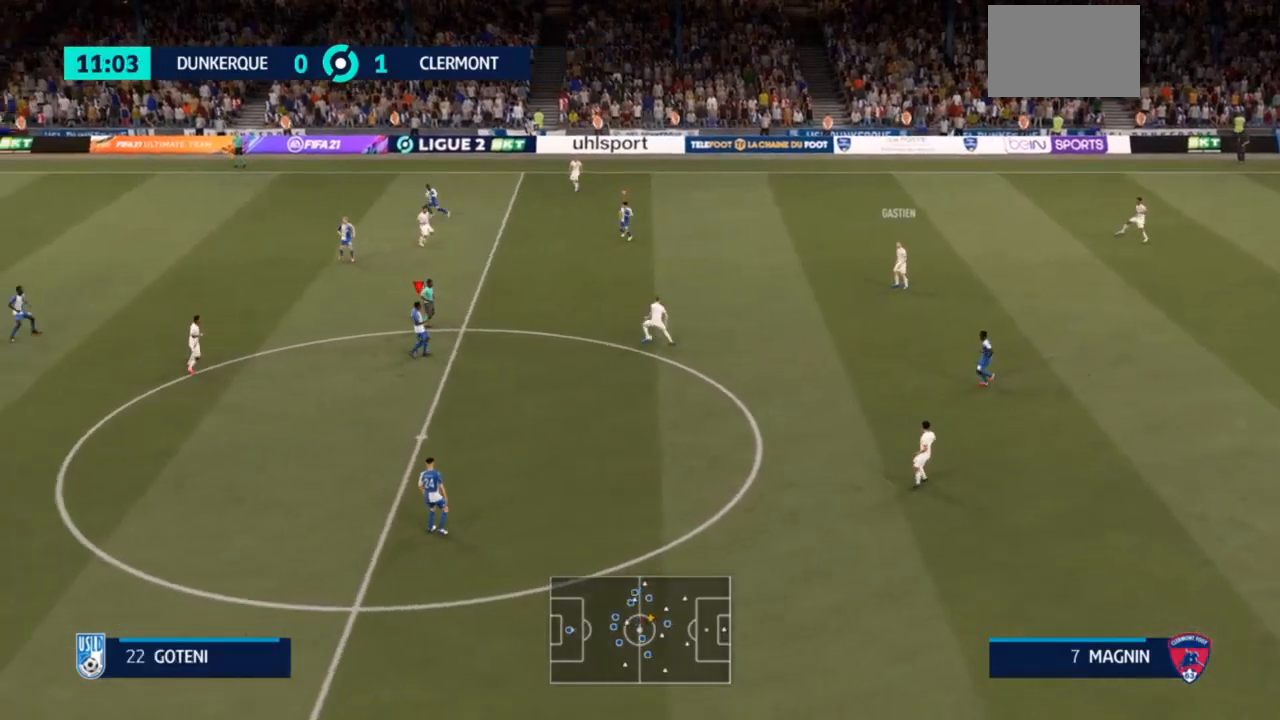
{"buttons": [], "left_stick": "left", "right_stick": "center", "events": []}
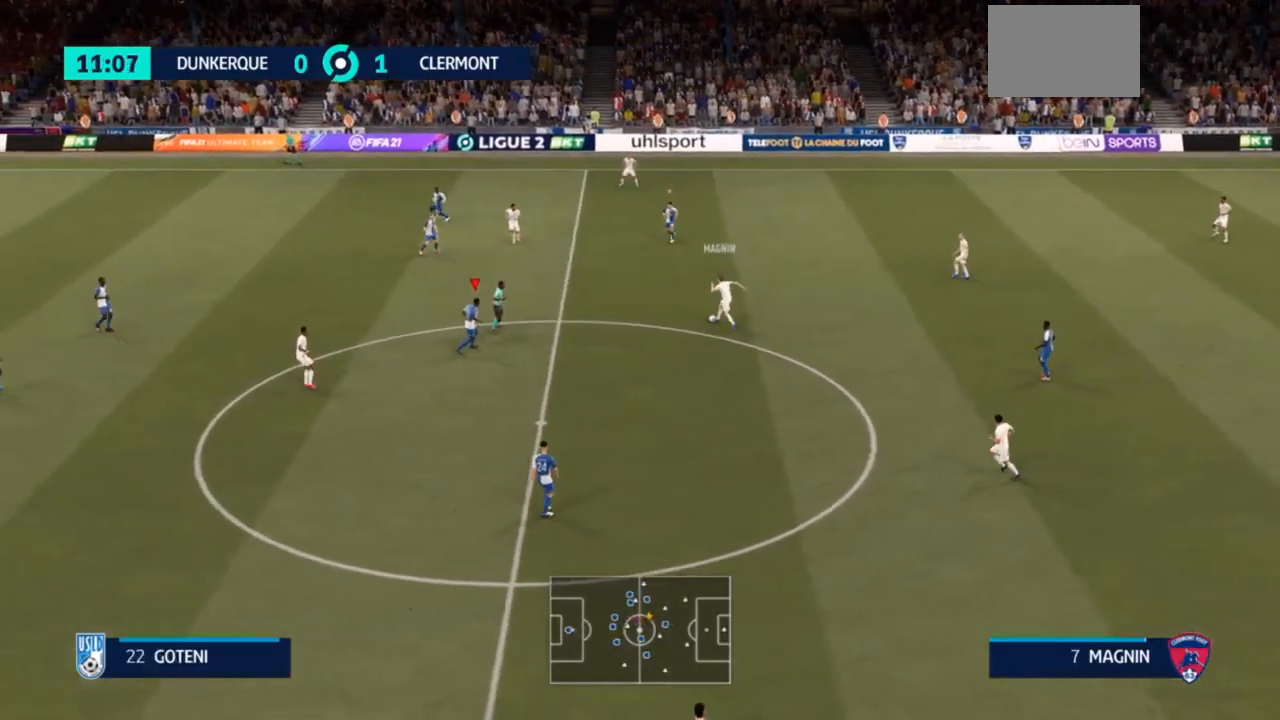
{"buttons": ["R2"], "left_stick": "down-left", "right_stick": "center", "events": [[100, "left_stick", "down-left"], [167, "R2", "down"]]}
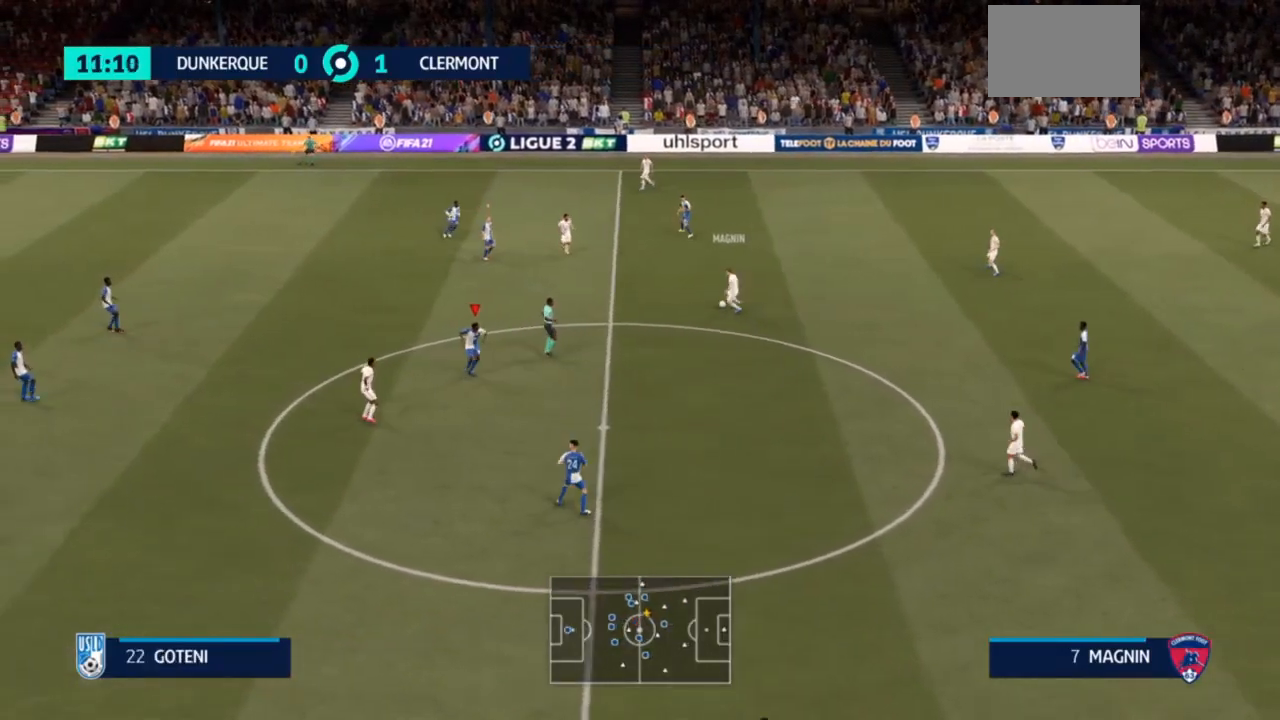
{"buttons": [], "left_stick": "down", "right_stick": "center", "events": [[233, "R2", "up"], [233, "left_stick", "left"], [333, "left_stick", "center"], [400, "right_stick", "down-right"], [433, "left_stick", "down"], [467, "right_stick", "center"]]}
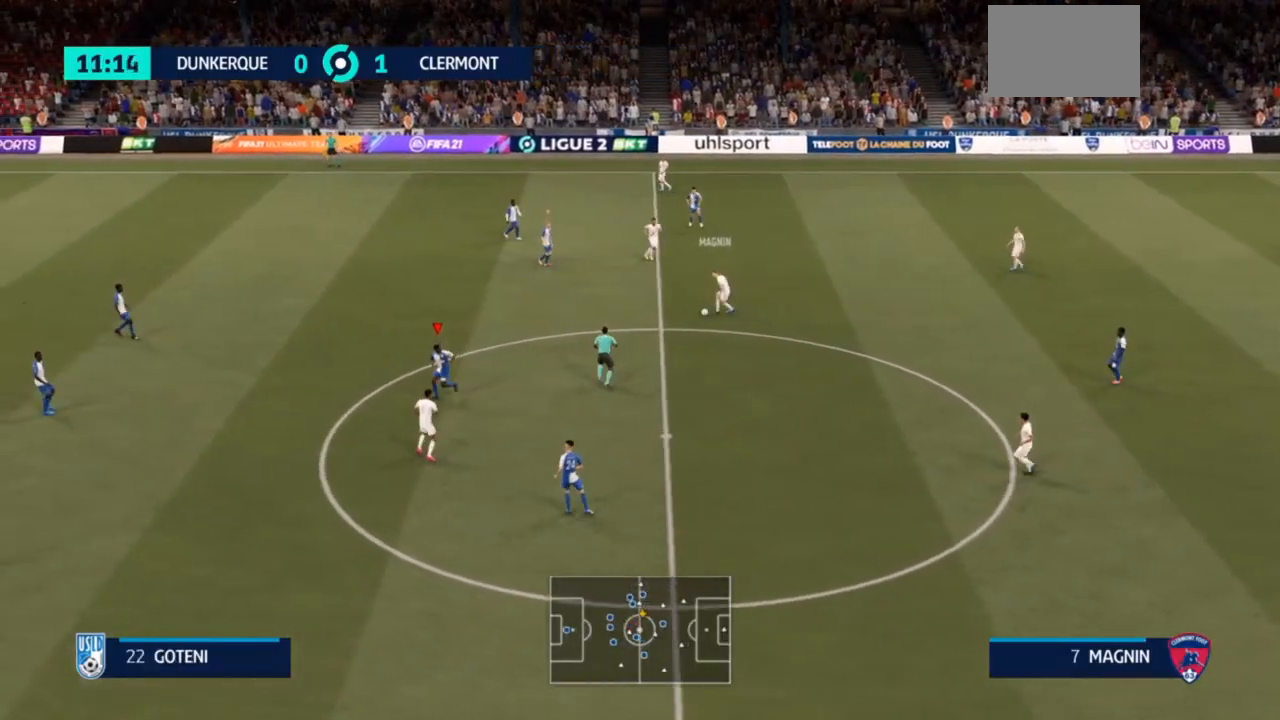
{"buttons": [], "left_stick": "up-right", "right_stick": "down-right", "events": [[33, "left_stick", "left"], [233, "left_stick", "center"], [300, "left_stick", "up"], [467, "left_stick", "up-right"], [500, "right_stick", "down-right"]]}
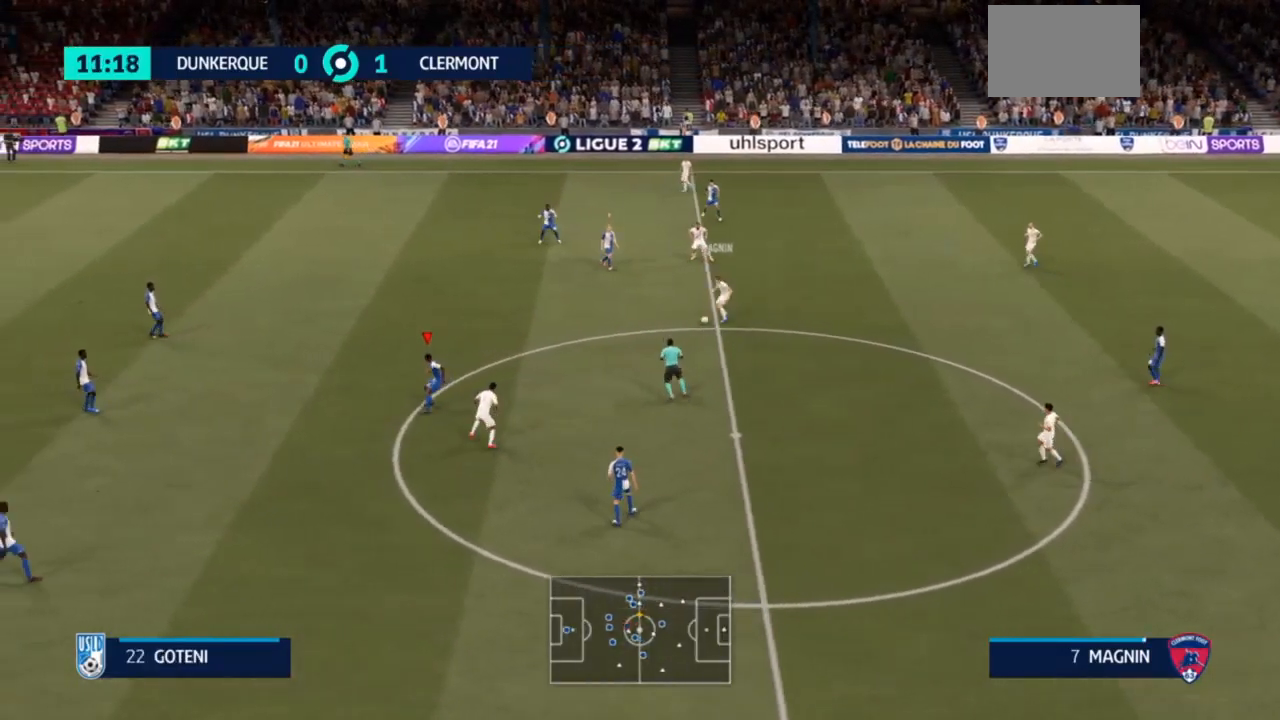
{"buttons": [], "left_stick": "up-right", "right_stick": "center", "events": [[67, "right_stick", "center"]]}
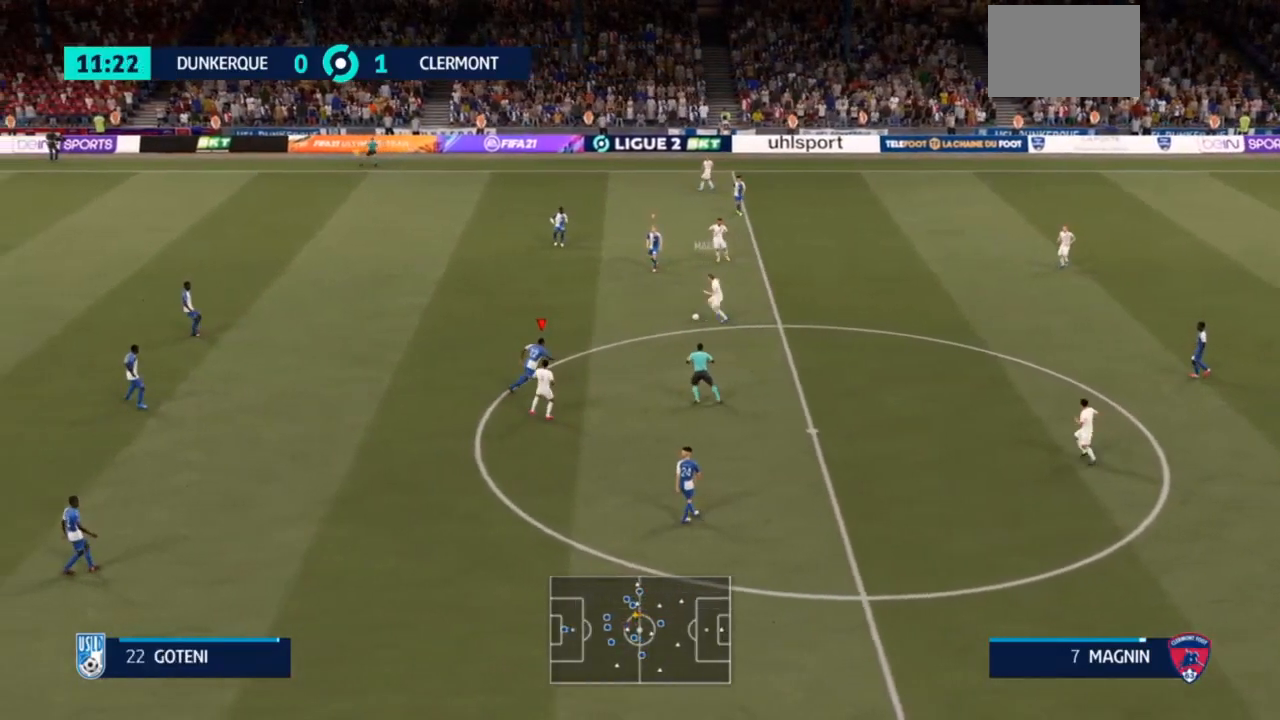
{"buttons": ["R2"], "left_stick": "up-left", "right_stick": "center", "events": [[33, "L2", "down"], [33, "right_stick", "down-right"], [100, "left_stick", "up"], [100, "right_stick", "center"], [133, "R2", "down"], [300, "L2", "up"], [333, "left_stick", "up-left"]]}
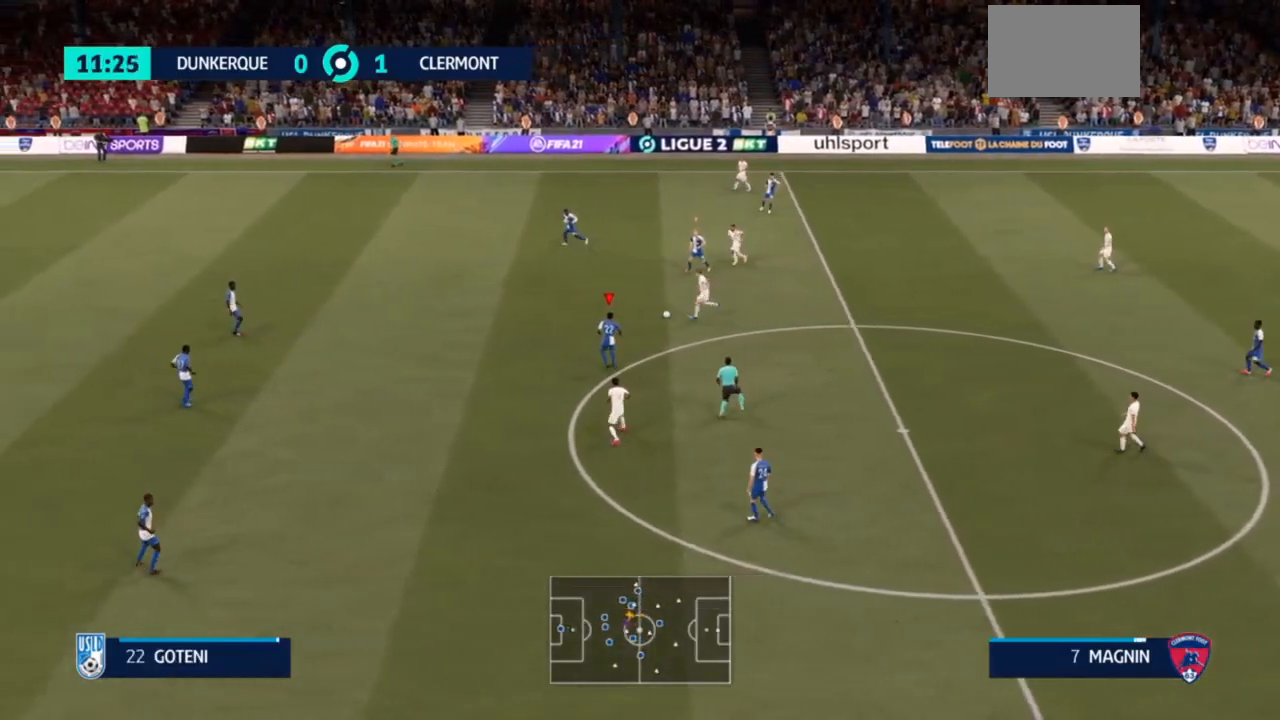
{"buttons": ["R2"], "left_stick": "up-left", "right_stick": "center", "events": []}
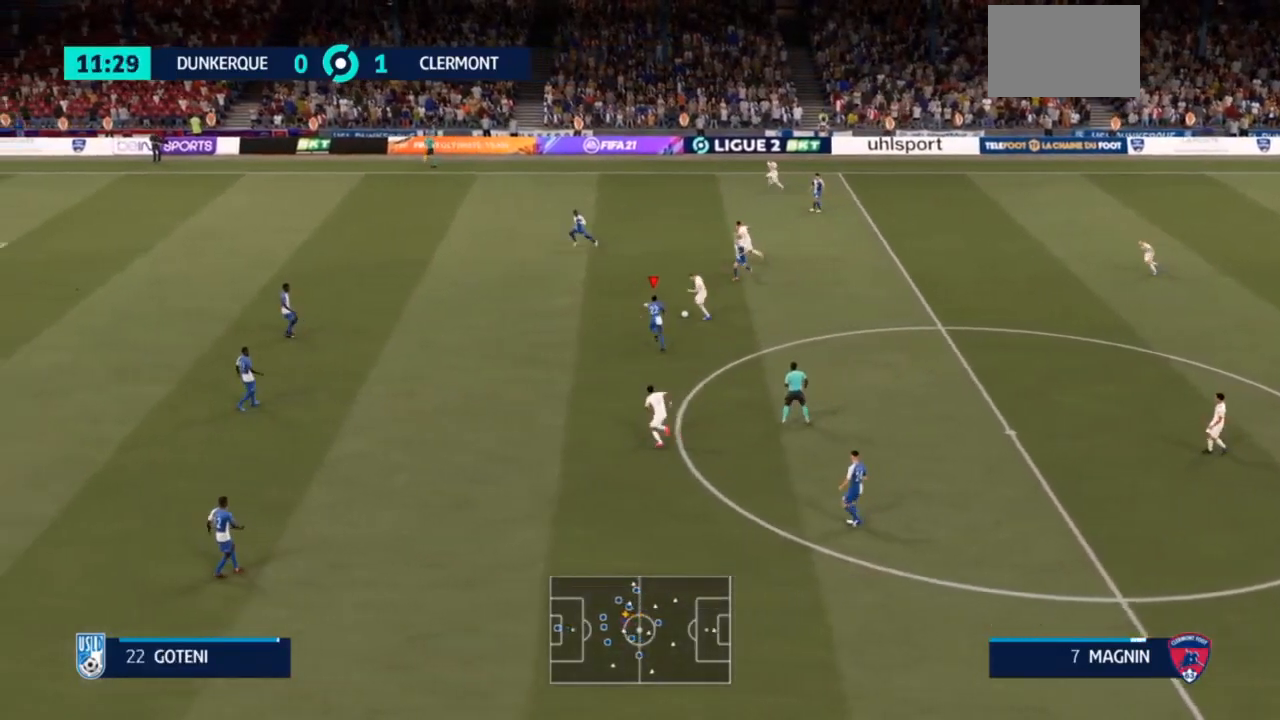
{"buttons": ["L2", "R2"], "left_stick": "up-left", "right_stick": "center", "events": [[333, "CIRCLE", "down"], [433, "L2", "down"], [500, "CIRCLE", "up"]]}
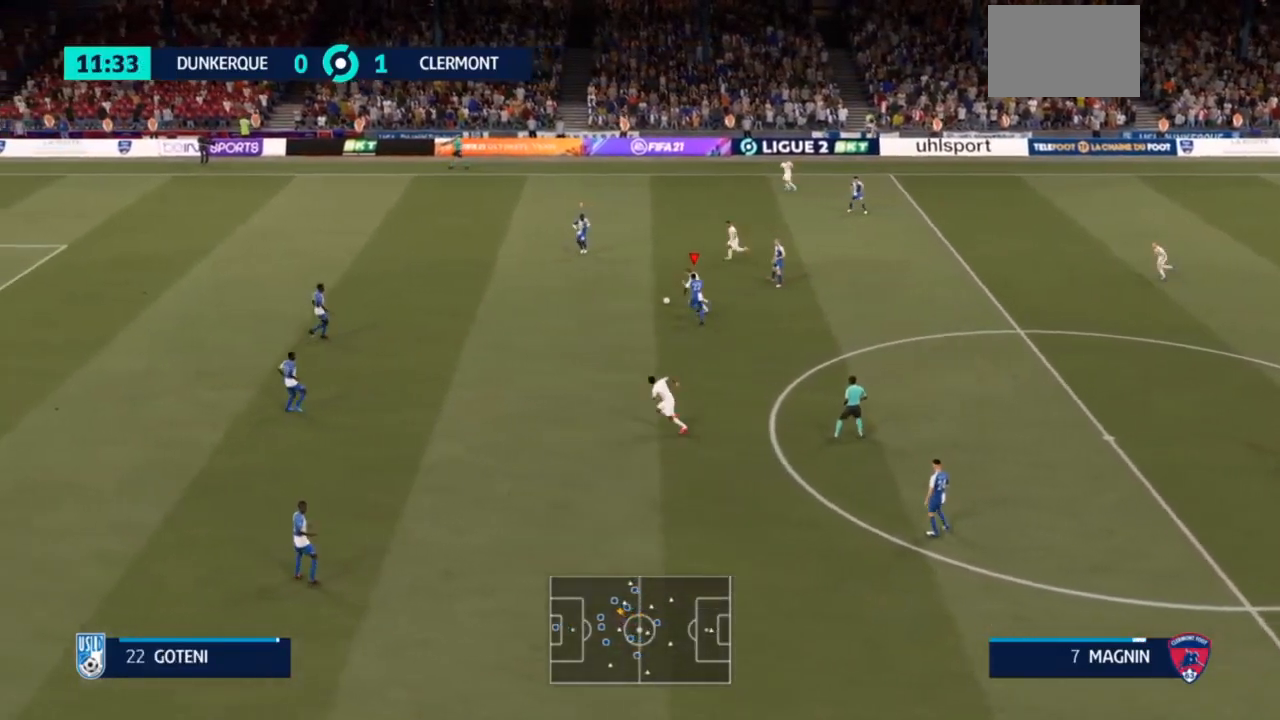
{"buttons": ["R2"], "left_stick": "left", "right_stick": "center", "events": [[67, "L2", "up"], [433, "left_stick", "left"]]}
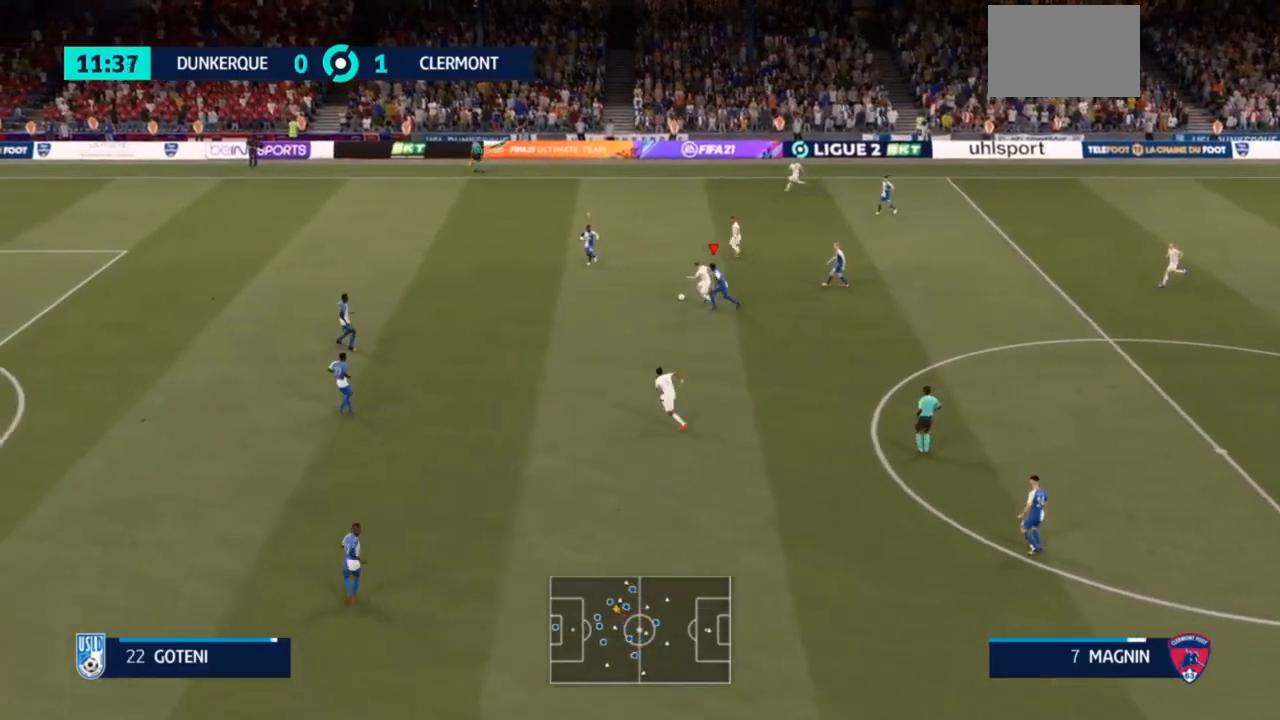
{"buttons": ["CIRCLE", "R2"], "left_stick": "left", "right_stick": "center", "events": [[267, "CIRCLE", "down"]]}
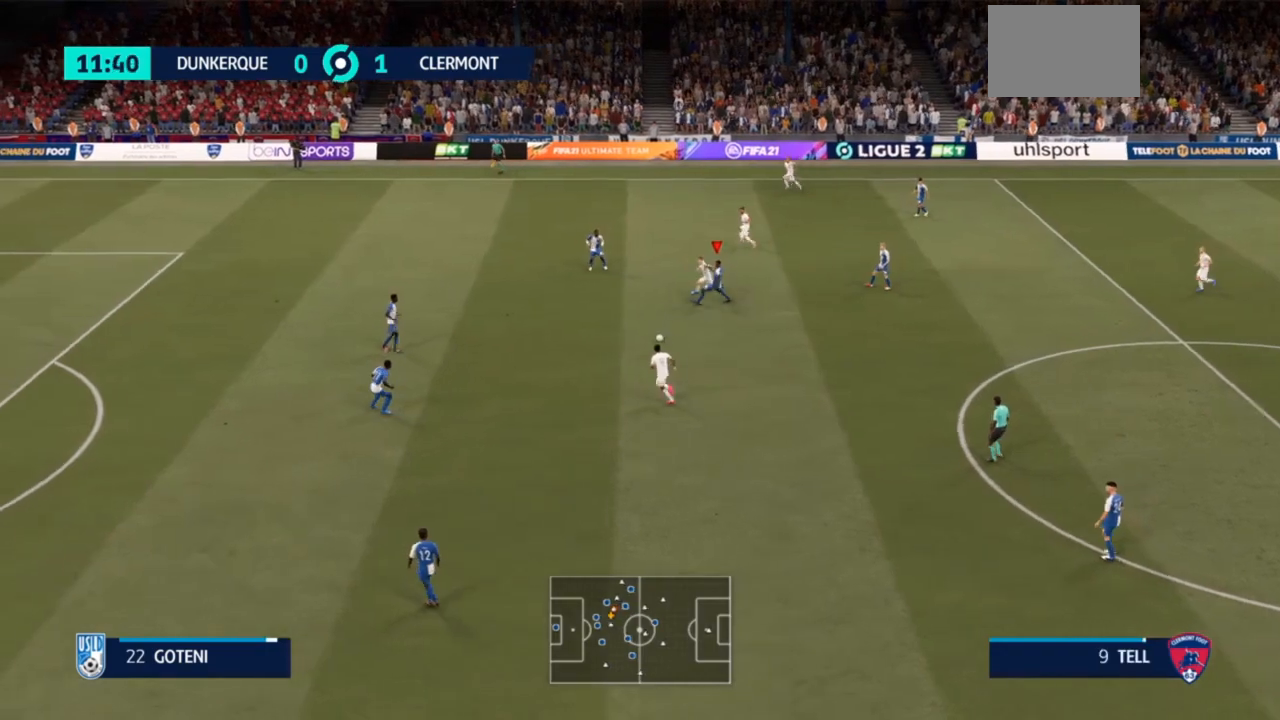
{"buttons": [], "left_stick": "right", "right_stick": "center", "events": [[67, "CIRCLE", "up"], [167, "R2", "up"], [233, "L1", "down"], [233, "R2", "down"], [300, "left_stick", "down-right"], [333, "L1", "up"], [433, "R2", "up"], [433, "left_stick", "right"]]}
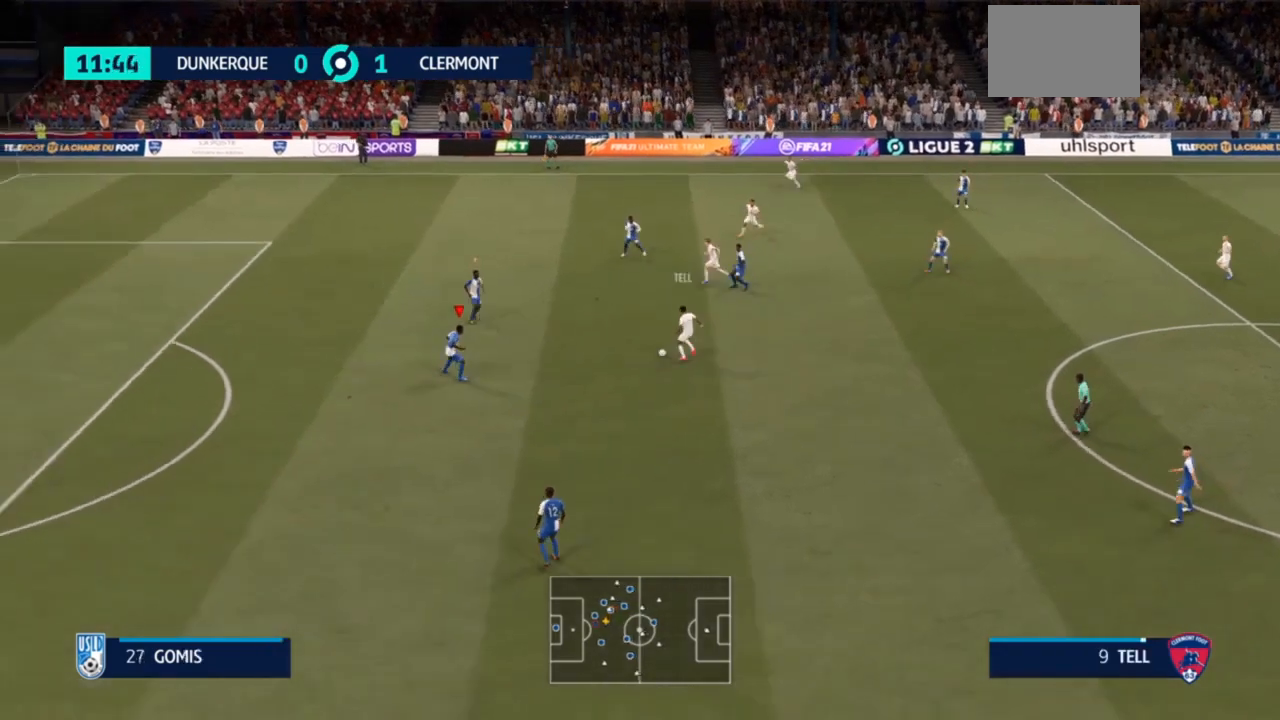
{"buttons": ["L2", "R2"], "left_stick": "up-right", "right_stick": "center", "events": [[133, "L2", "down"], [267, "right_stick", "down"], [367, "right_stick", "center"], [433, "R2", "down"], [433, "left_stick", "up-right"]]}
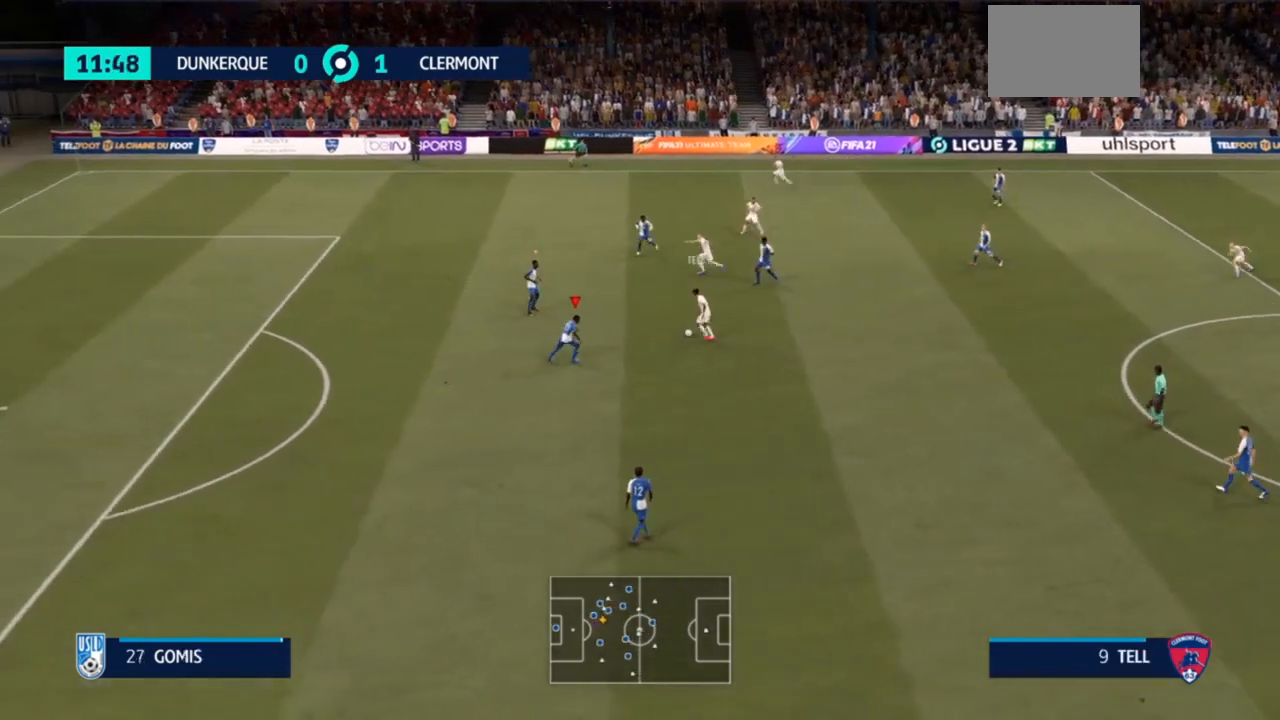
{"buttons": ["CIRCLE", "L2", "R2"], "left_stick": "up-right", "right_stick": "center", "events": [[300, "right_stick", "down-left"], [367, "right_stick", "center"], [433, "right_stick", "down"], [467, "CIRCLE", "down"], [500, "right_stick", "center"]]}
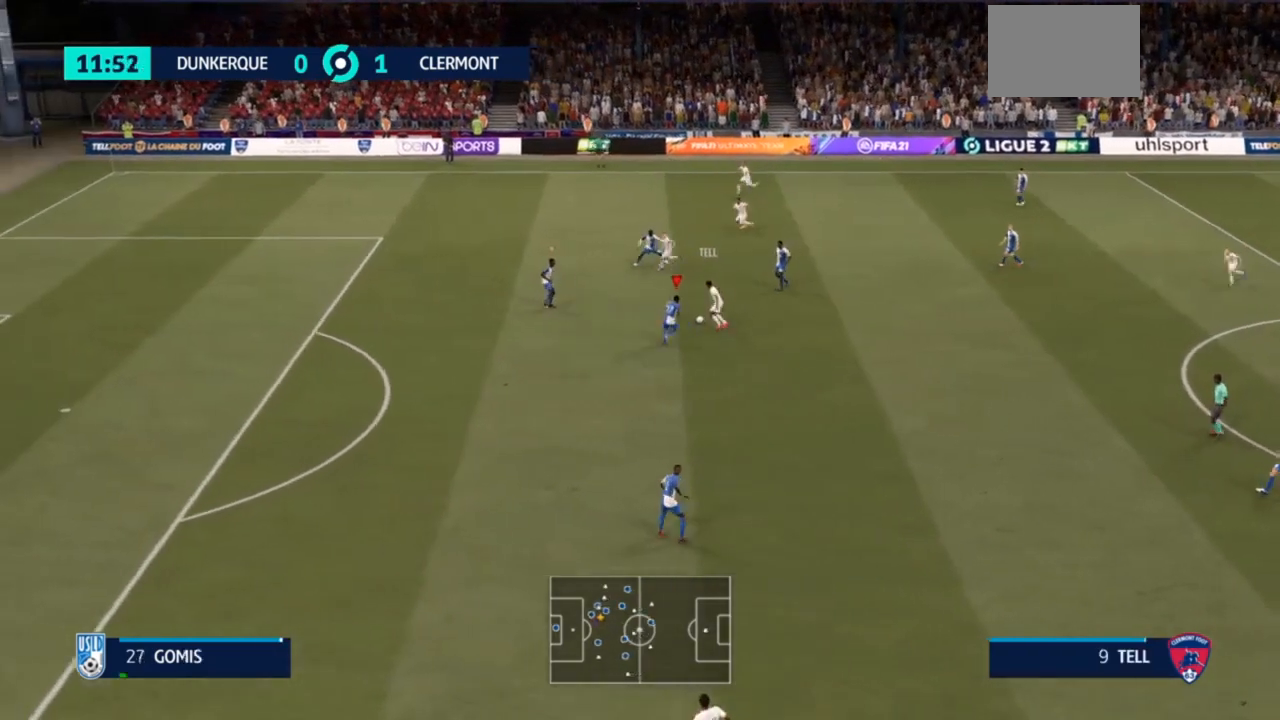
{"buttons": [], "left_stick": "up-left", "right_stick": "center", "events": [[100, "CIRCLE", "up"], [100, "left_stick", "up"], [133, "L2", "up"], [267, "left_stick", "up-left"], [500, "R2", "up"]]}
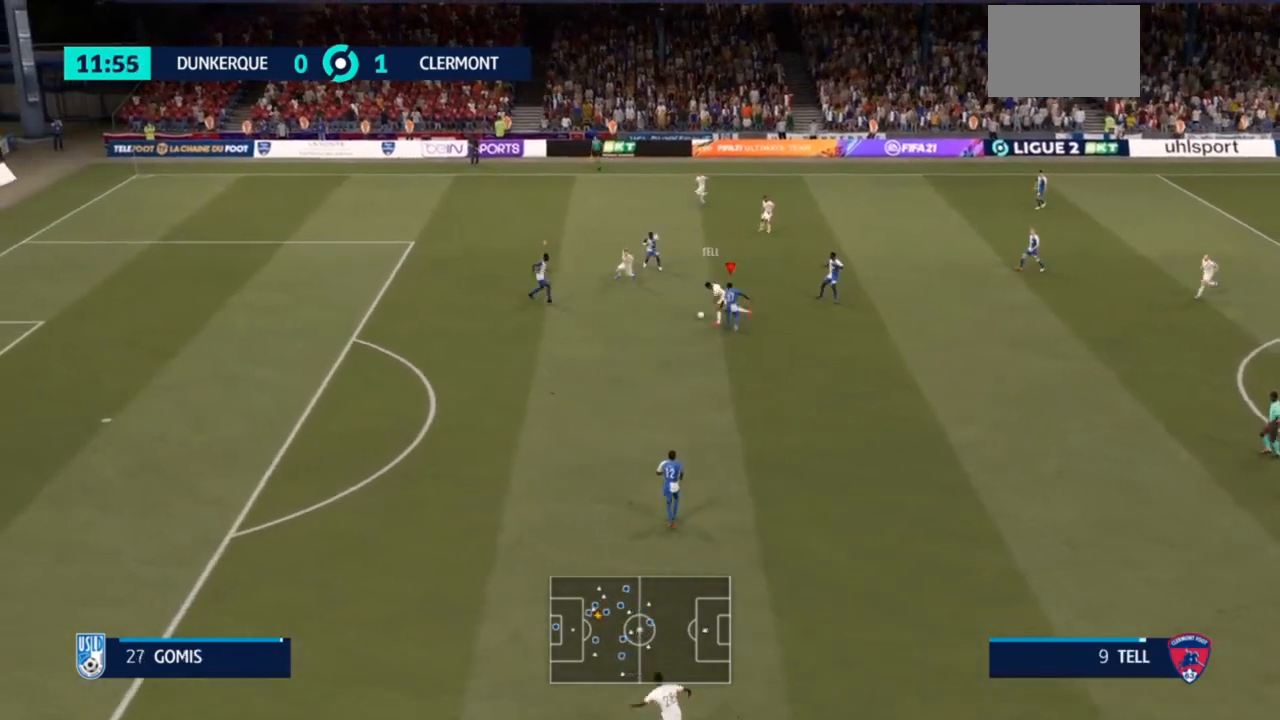
{"buttons": [], "left_stick": "left", "right_stick": "center", "events": [[367, "left_stick", "left"]]}
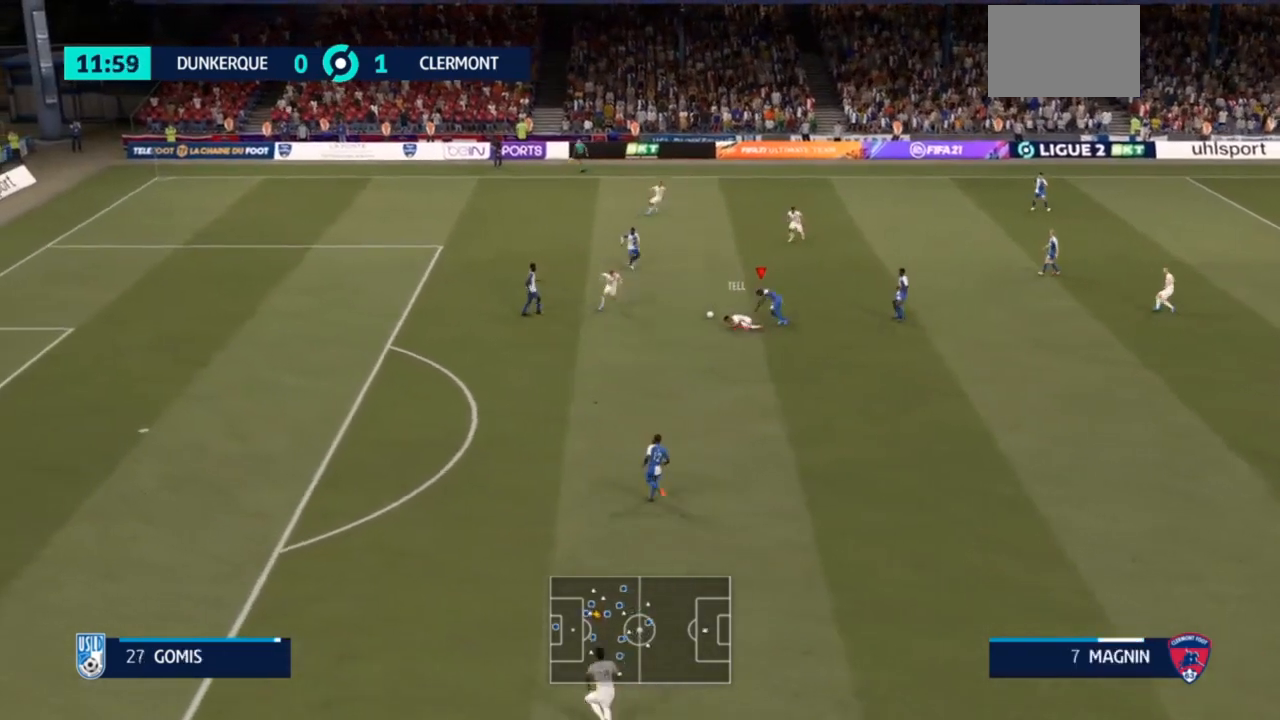
{"buttons": [], "left_stick": "up-left", "right_stick": "center", "events": [[333, "left_stick", "up-left"]]}
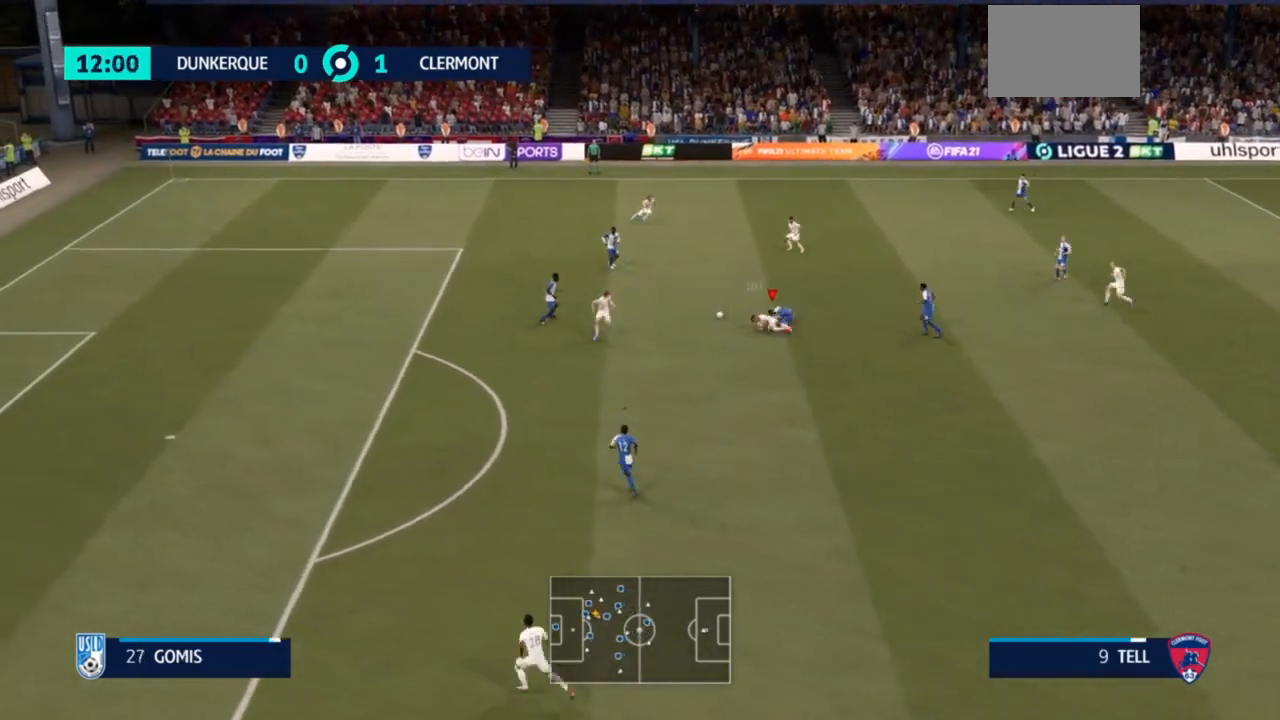
{"buttons": [], "left_stick": "up-left", "right_stick": "center", "events": []}
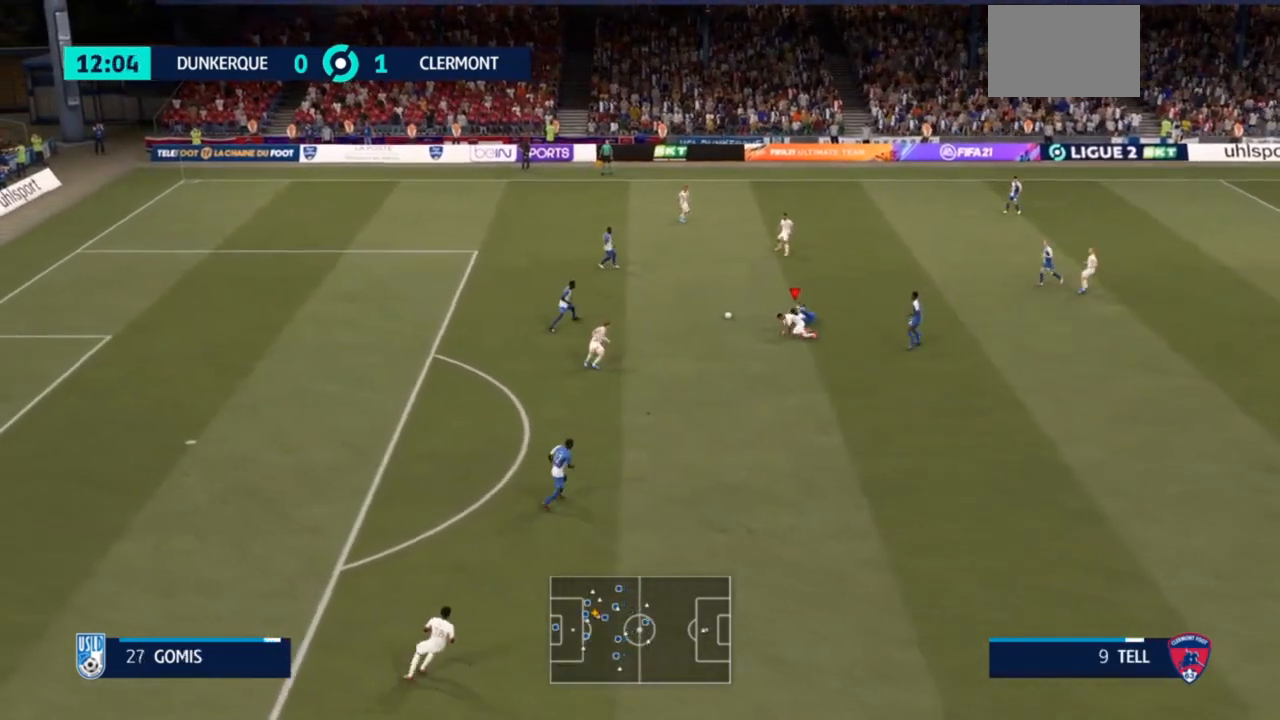
{"buttons": ["R2"], "left_stick": "up-right", "right_stick": "center", "events": [[100, "L1", "down"], [100, "left_stick", "up-right"], [200, "R2", "down"], [267, "L1", "up"]]}
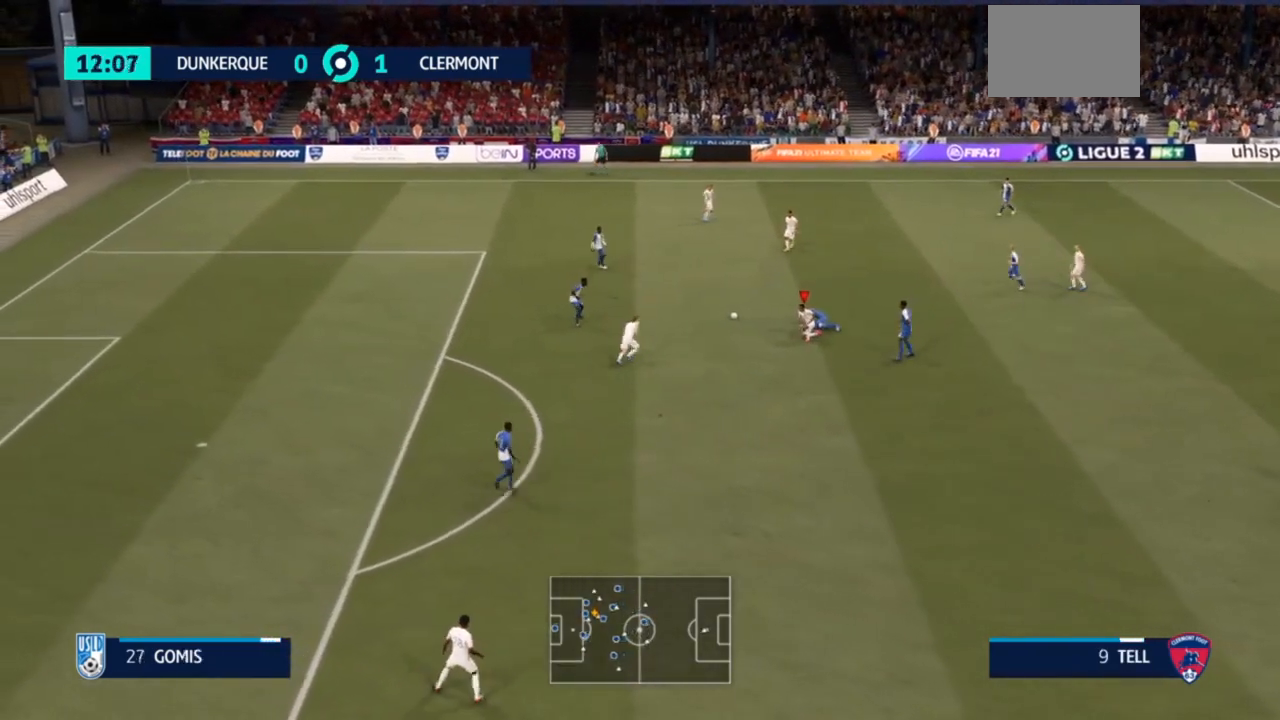
{"buttons": ["R2"], "left_stick": "up-left", "right_stick": "center", "events": [[467, "left_stick", "up-left"]]}
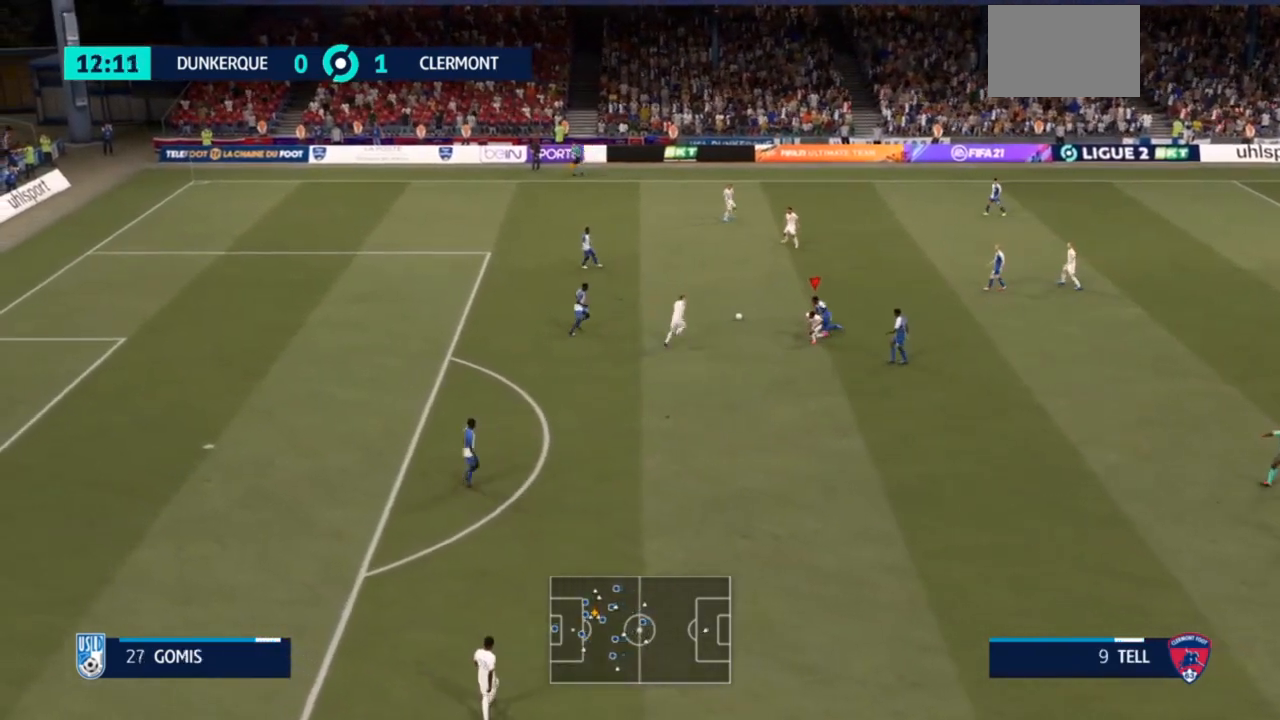
{"buttons": ["R2"], "left_stick": "up-left", "right_stick": "center", "events": []}
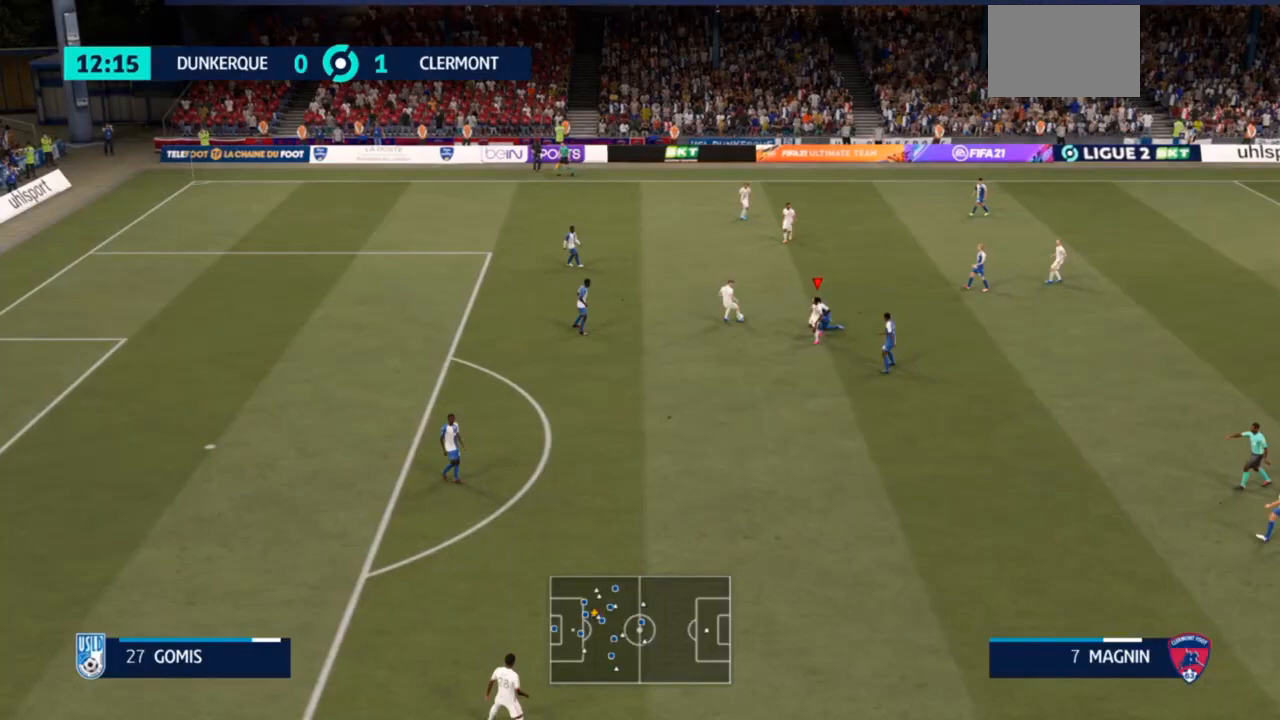
{"buttons": [], "left_stick": "center", "right_stick": "center", "events": [[133, "left_stick", "center"], [233, "R2", "up"]]}
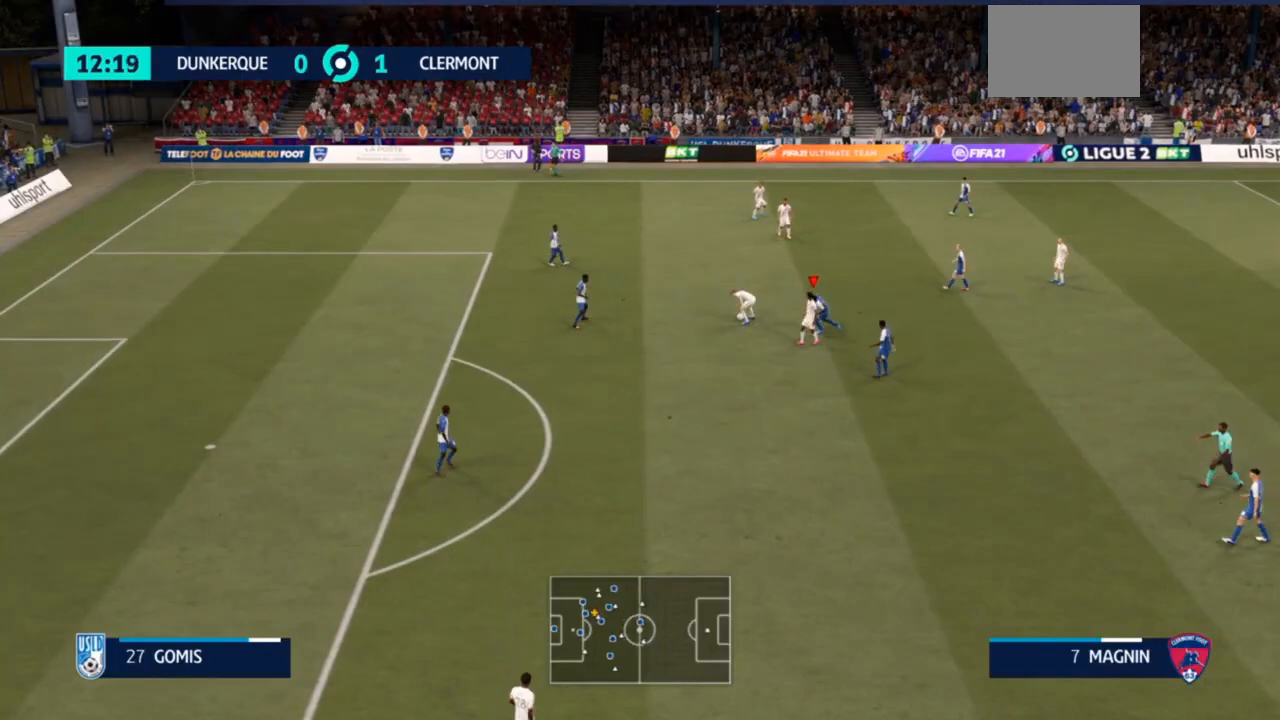
{"buttons": [], "left_stick": "center", "right_stick": "center", "events": []}
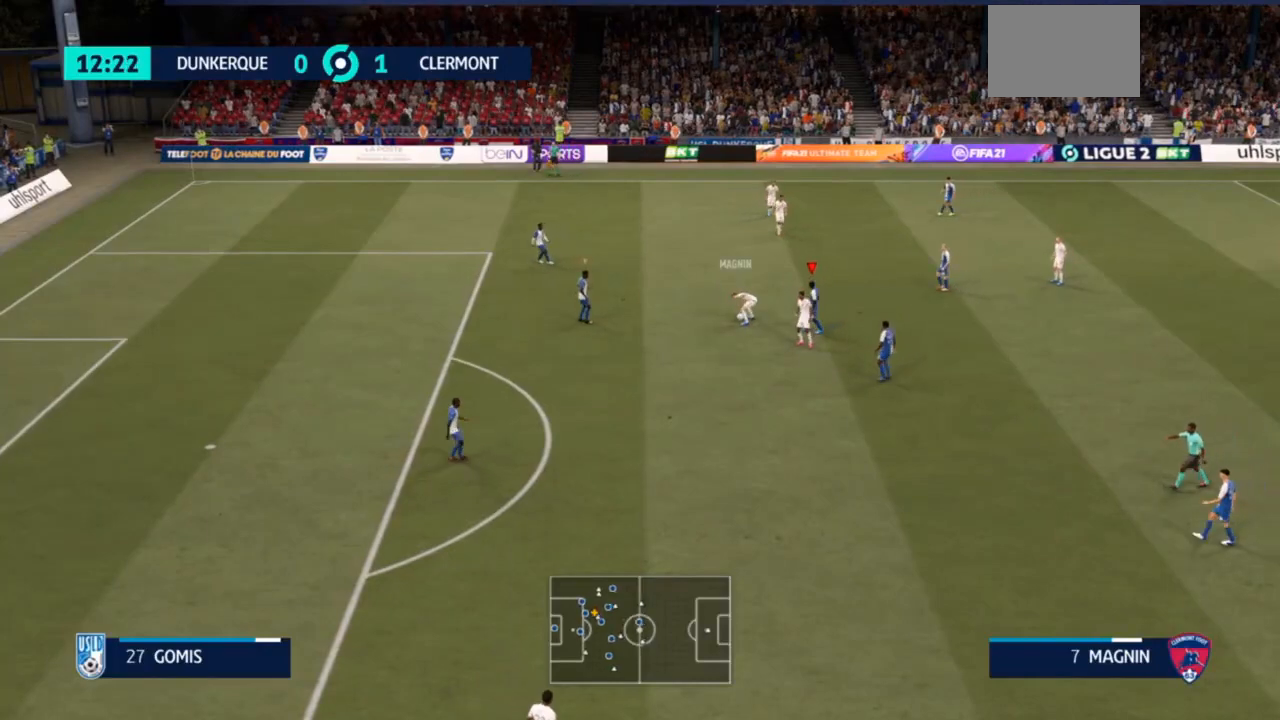
{"buttons": [], "left_stick": "down-left", "right_stick": "center", "events": [[200, "left_stick", "down-left"]]}
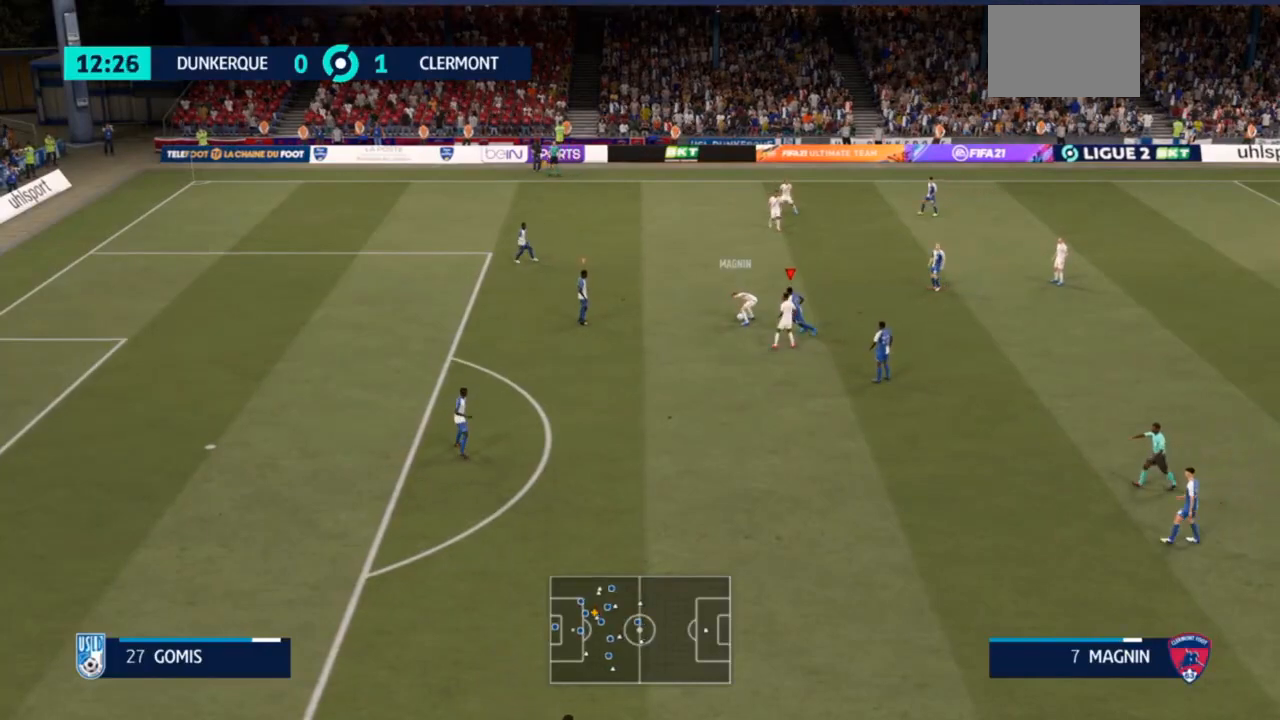
{"buttons": [], "left_stick": "down-left", "right_stick": "center", "events": []}
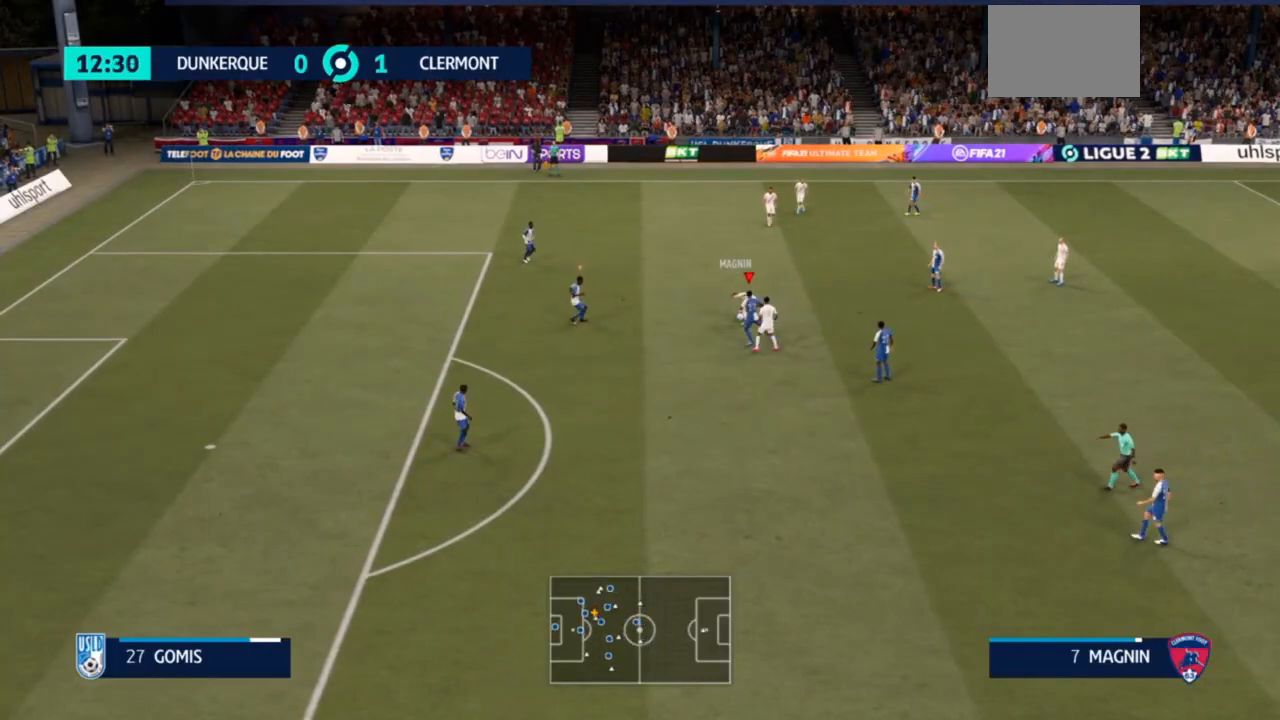
{"buttons": [], "left_stick": "down-left", "right_stick": "center", "events": []}